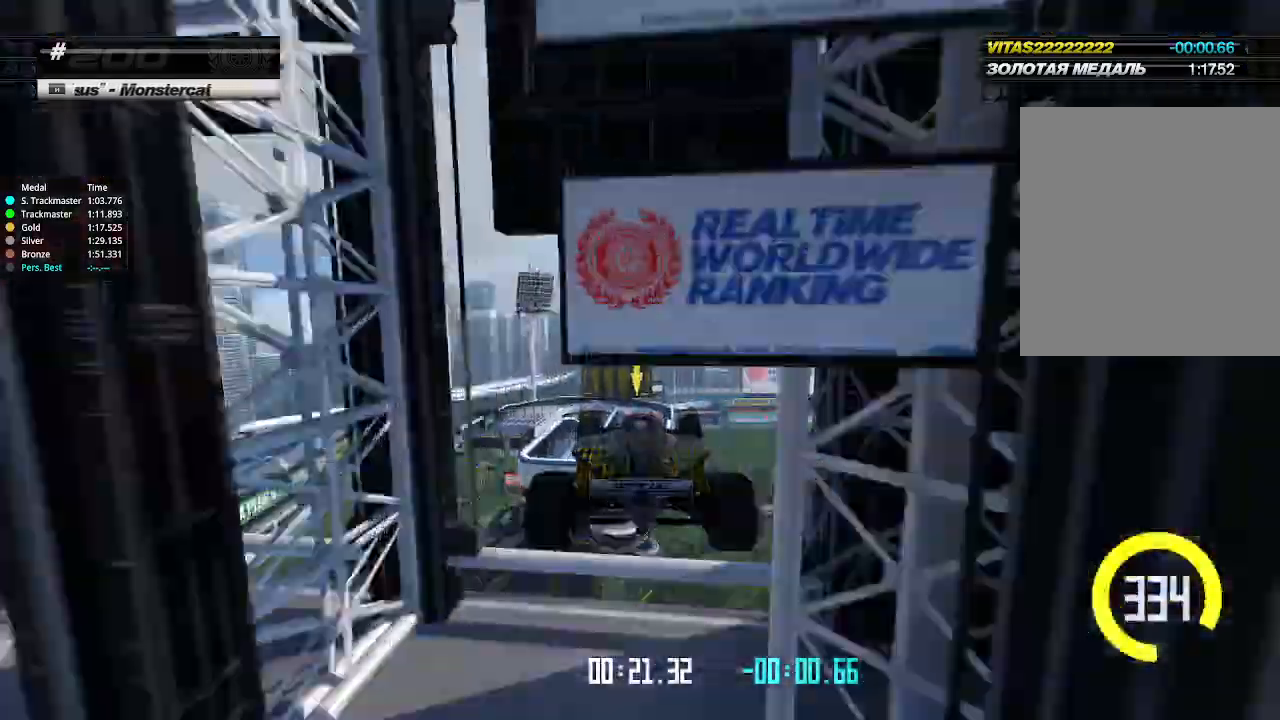
Gameplay with keyboard; each line is a JSON object with the keys held at the frame after it. "events" lists presses ("down") and releases ("up") of "down", "left", "right" and "up" between this image and that frame as [ms after this image, input, new state], when the widget could be followed in between. No other keys are recorded. Mouse input is not recorded.
{"keys": ["right", "up"], "events": [[166, "right", "down"]]}
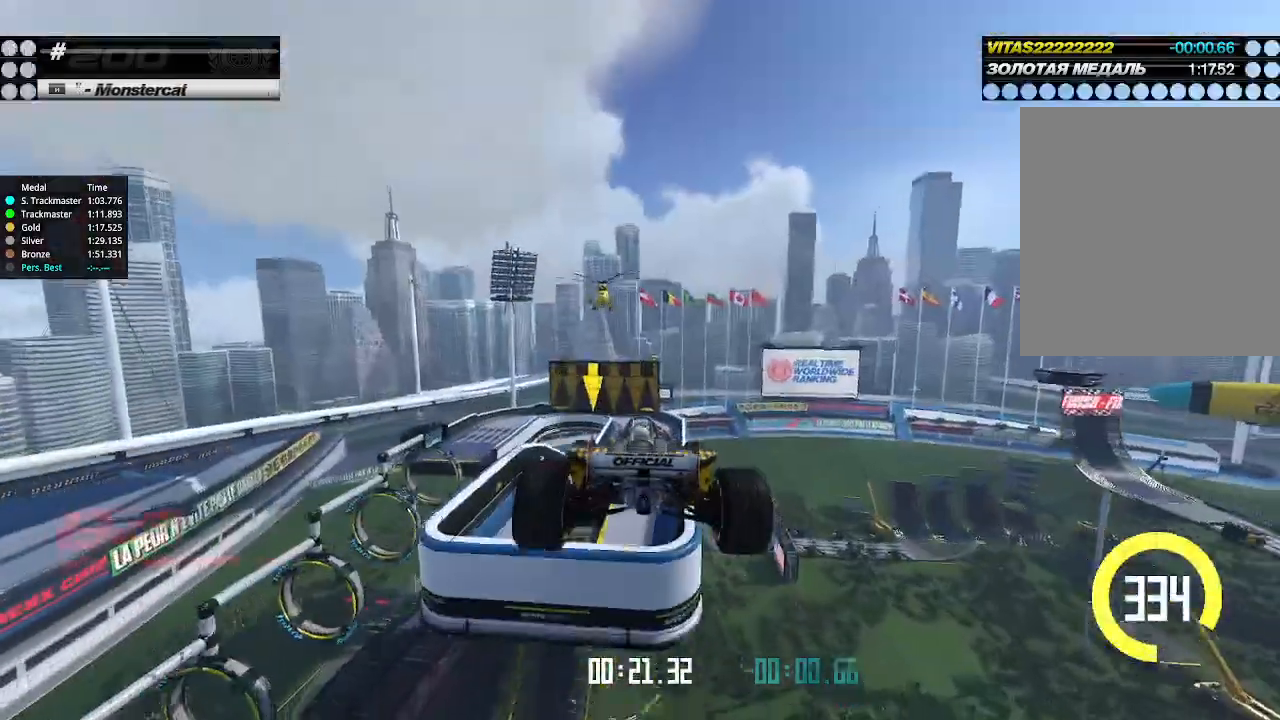
{"keys": ["right", "up"], "events": []}
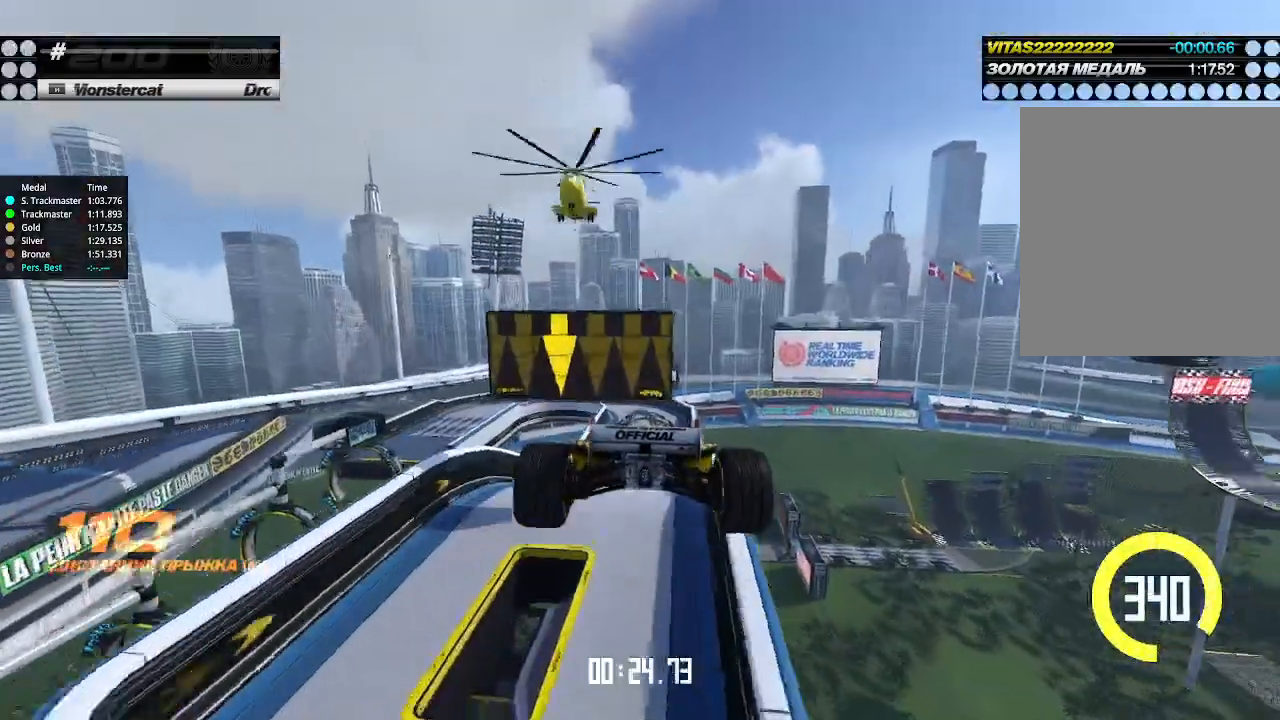
{"keys": ["right", "up"], "events": [[100, "down", "down"], [200, "down", "up"]]}
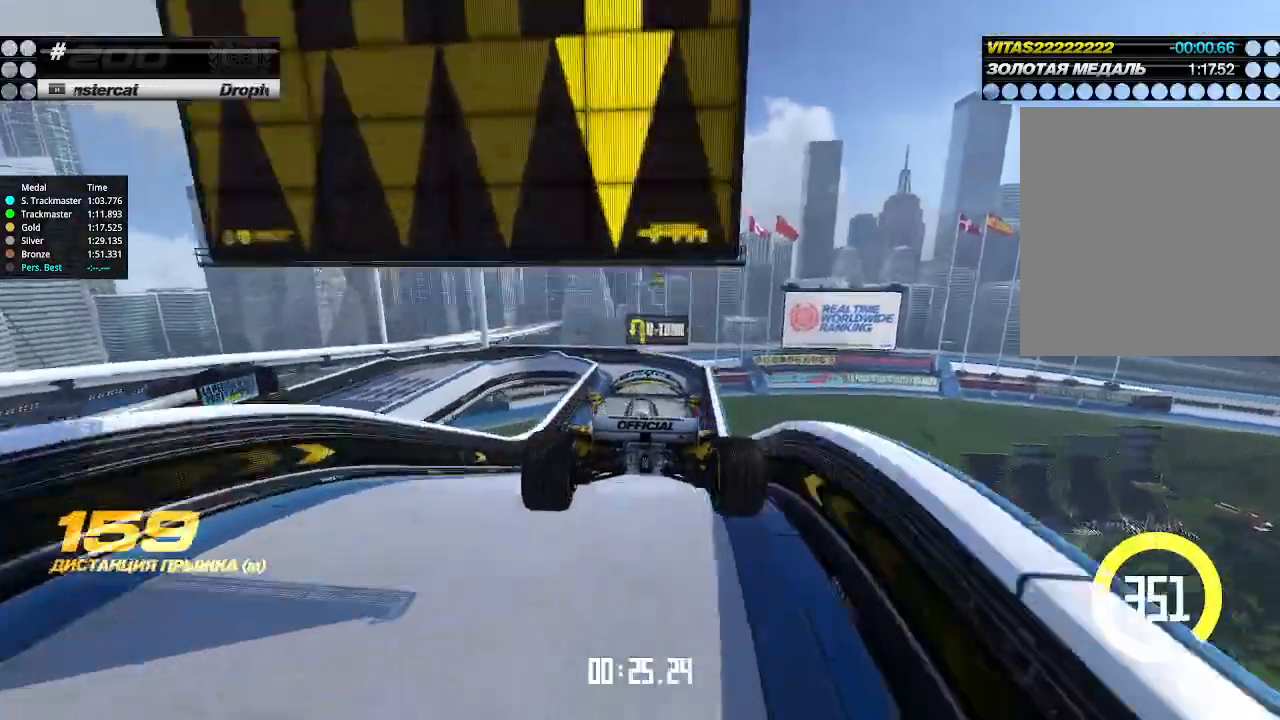
{"keys": ["right", "up"], "events": [[133, "up", "up"], [400, "up", "down"]]}
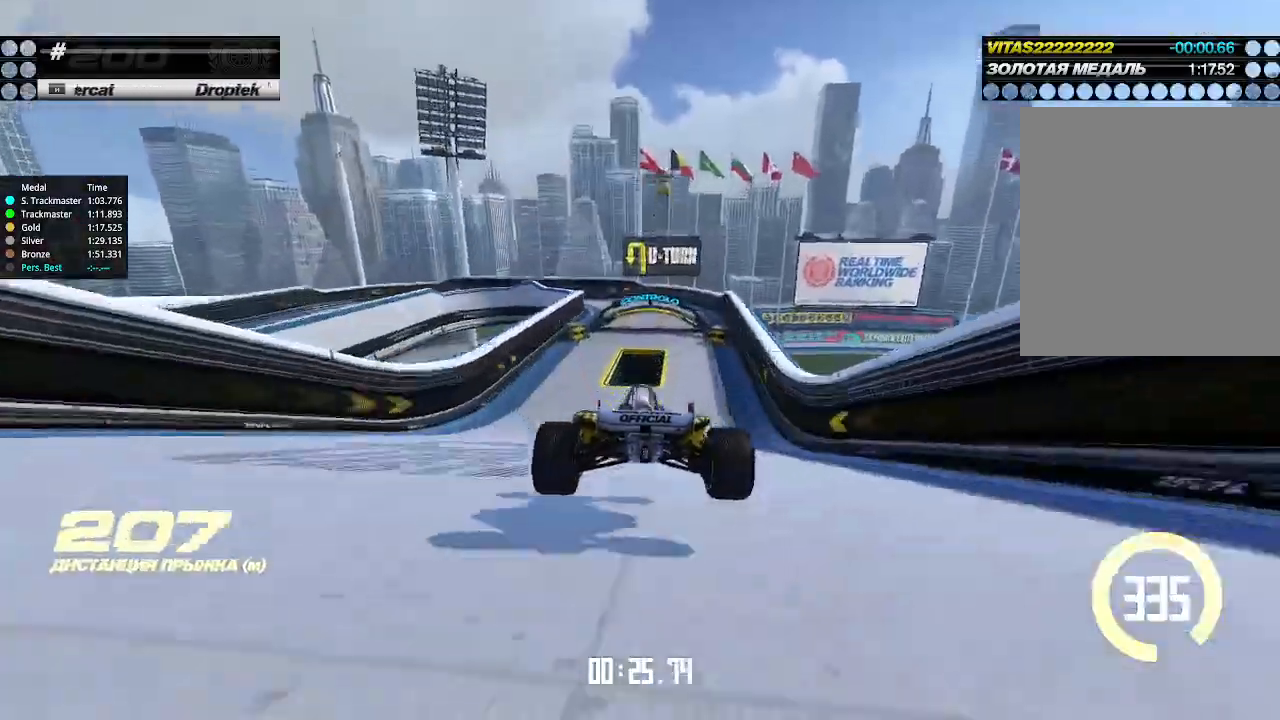
{"keys": ["up"], "events": [[333, "right", "up"]]}
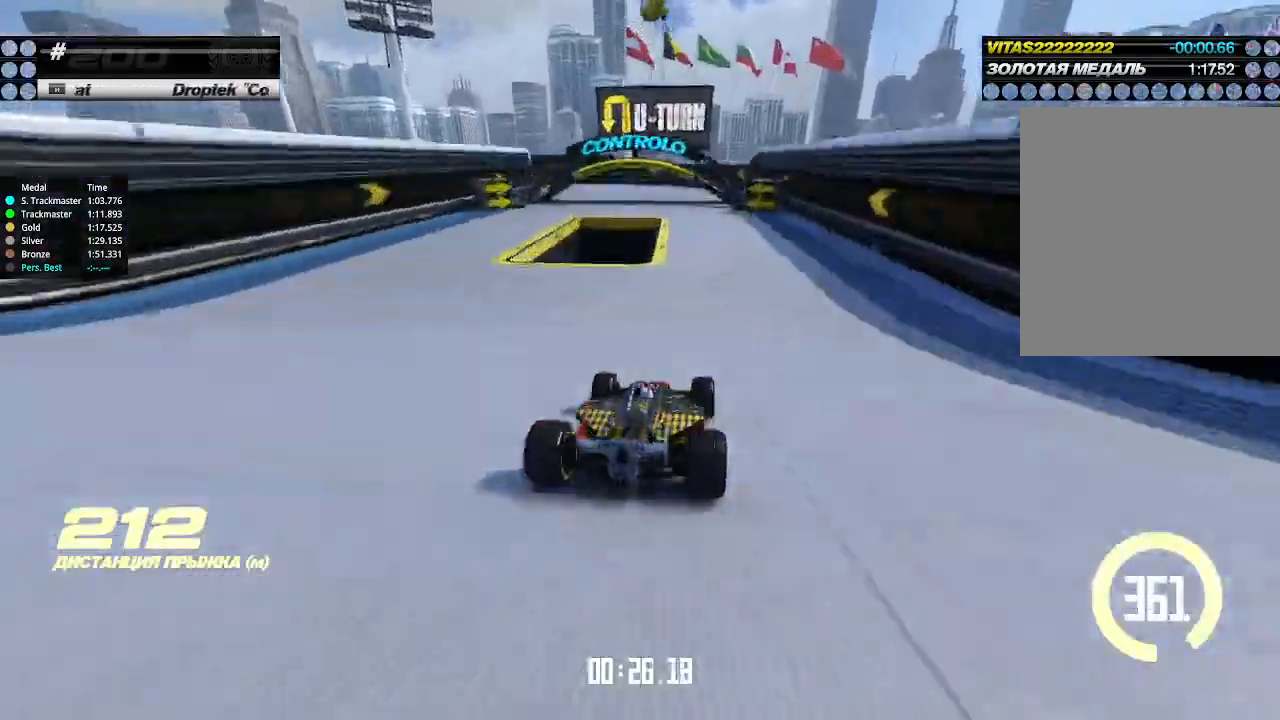
{"keys": ["down", "left"], "events": [[33, "left", "down"], [166, "down", "down"], [233, "up", "up"]]}
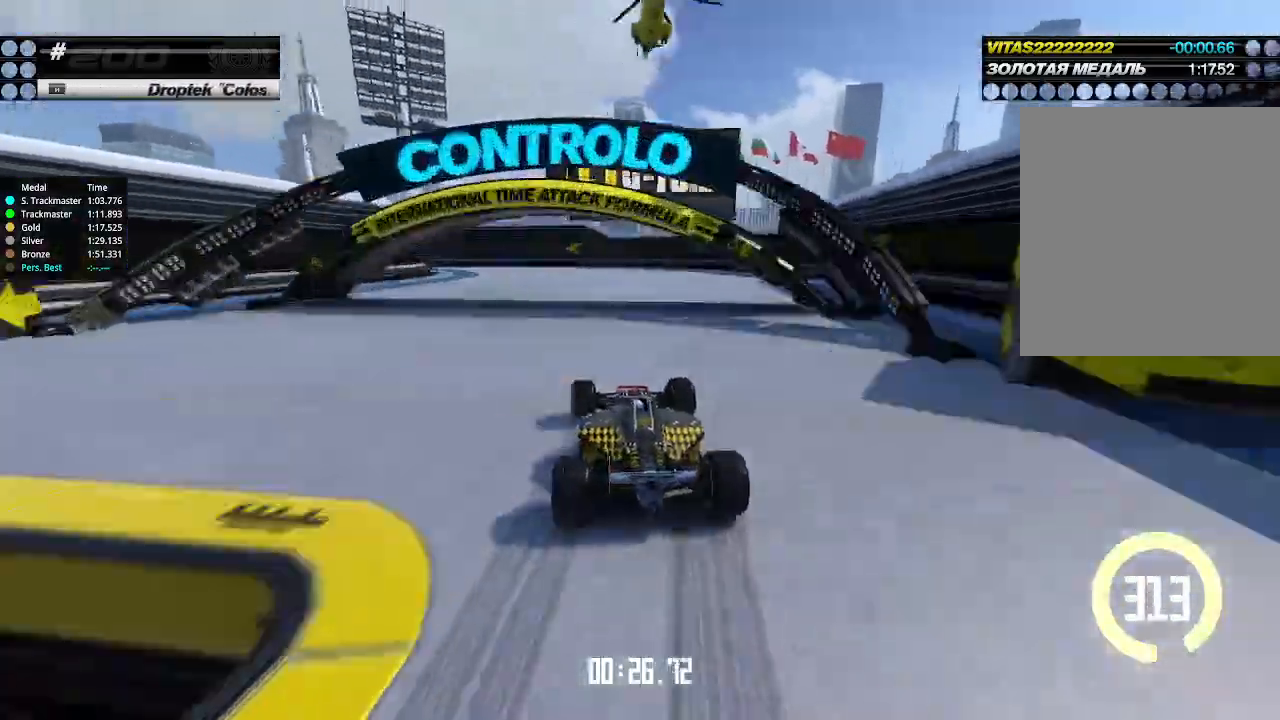
{"keys": ["left"], "events": [[66, "down", "up"], [133, "up", "down"], [166, "up", "up"], [233, "down", "down"], [433, "down", "up"]]}
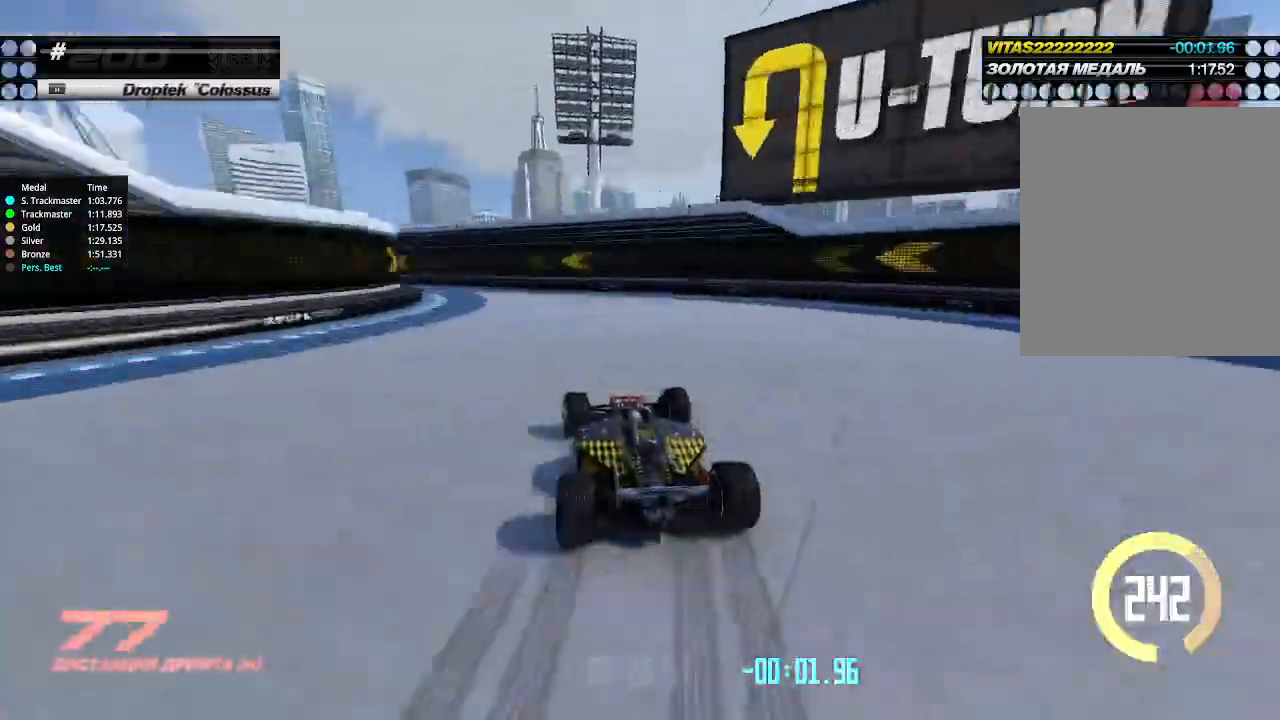
{"keys": ["left", "up"], "events": [[333, "up", "down"]]}
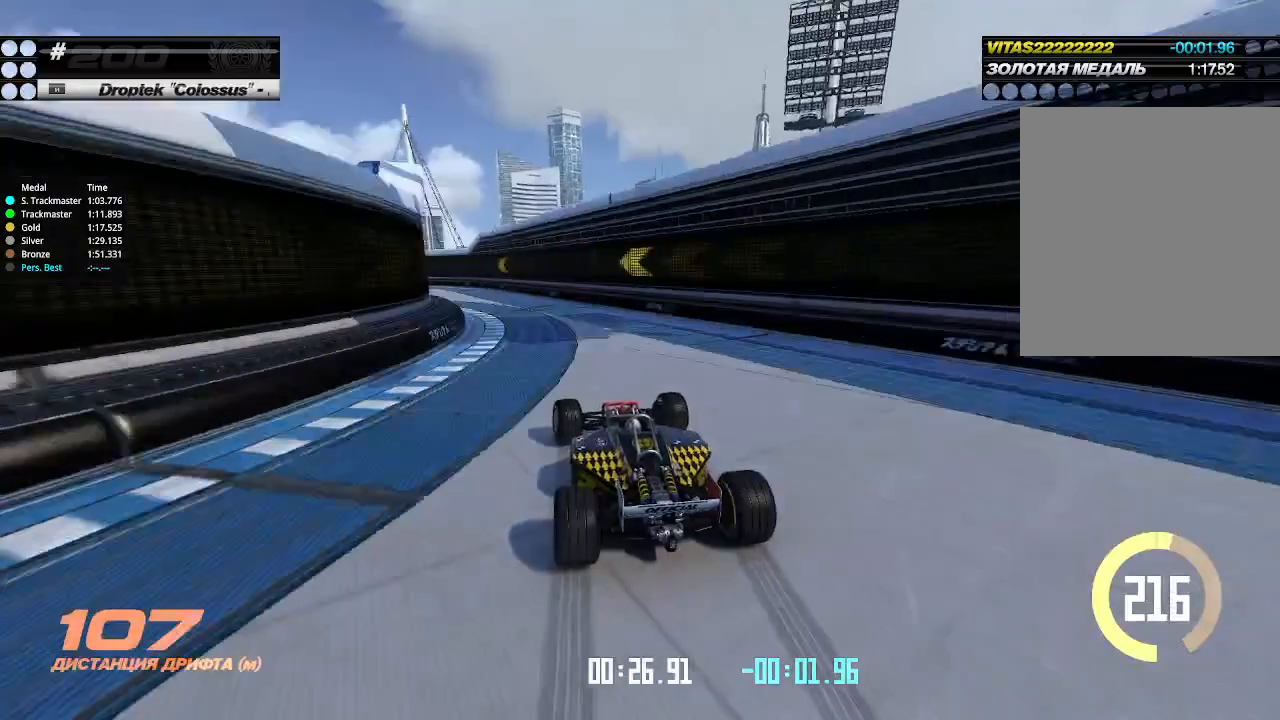
{"keys": ["left", "up"], "events": [[66, "up", "up"], [200, "up", "down"]]}
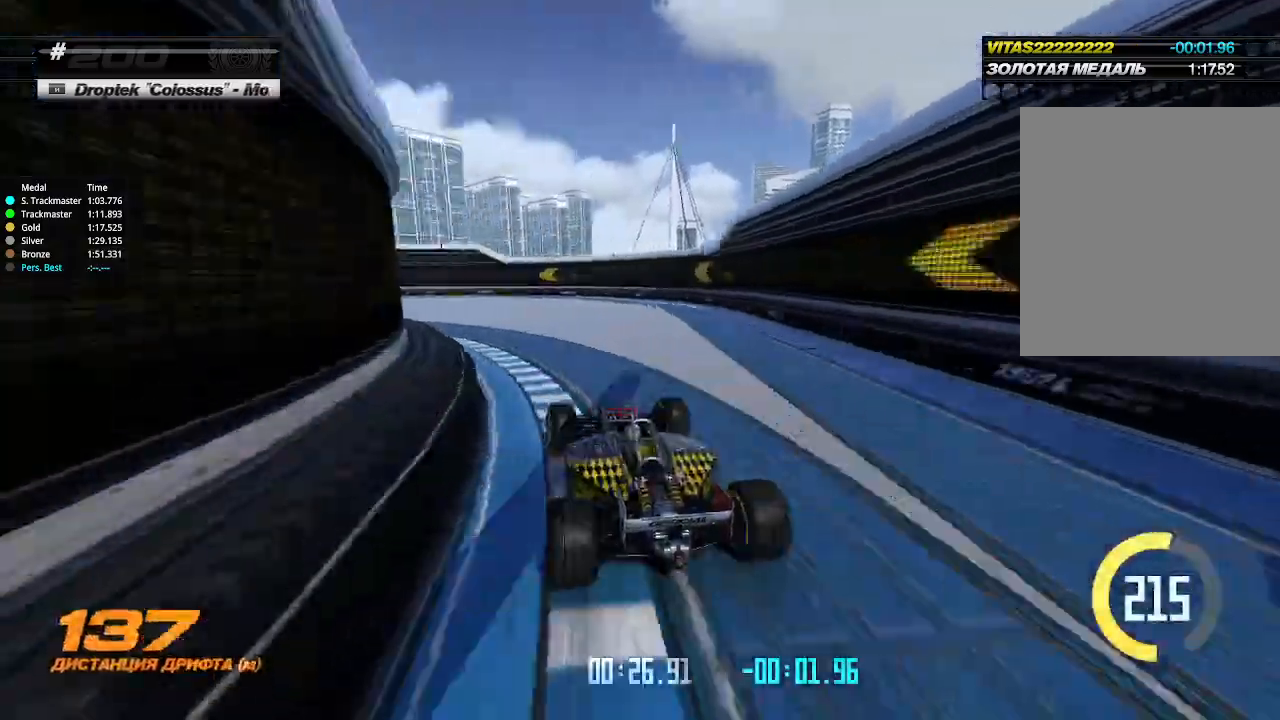
{"keys": ["left", "up"], "events": []}
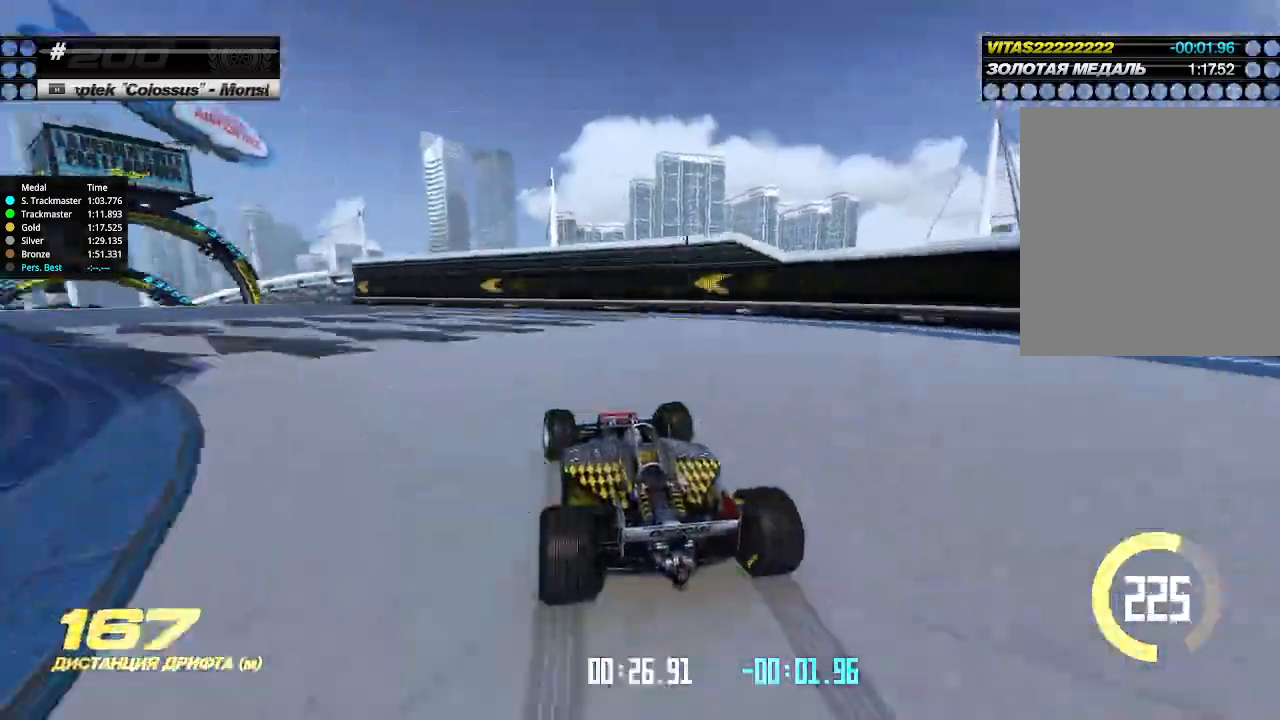
{"keys": ["left", "up"], "events": []}
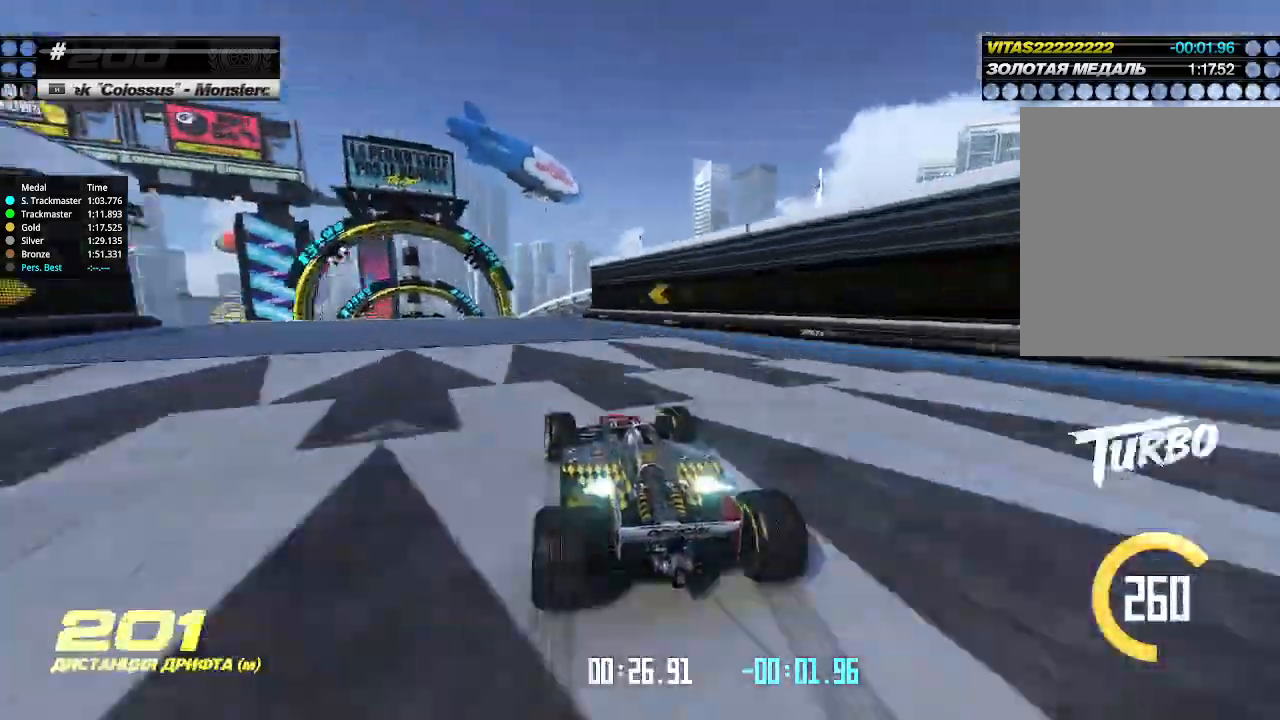
{"keys": ["up"], "events": [[266, "left", "up"], [333, "right", "down"], [433, "right", "up"]]}
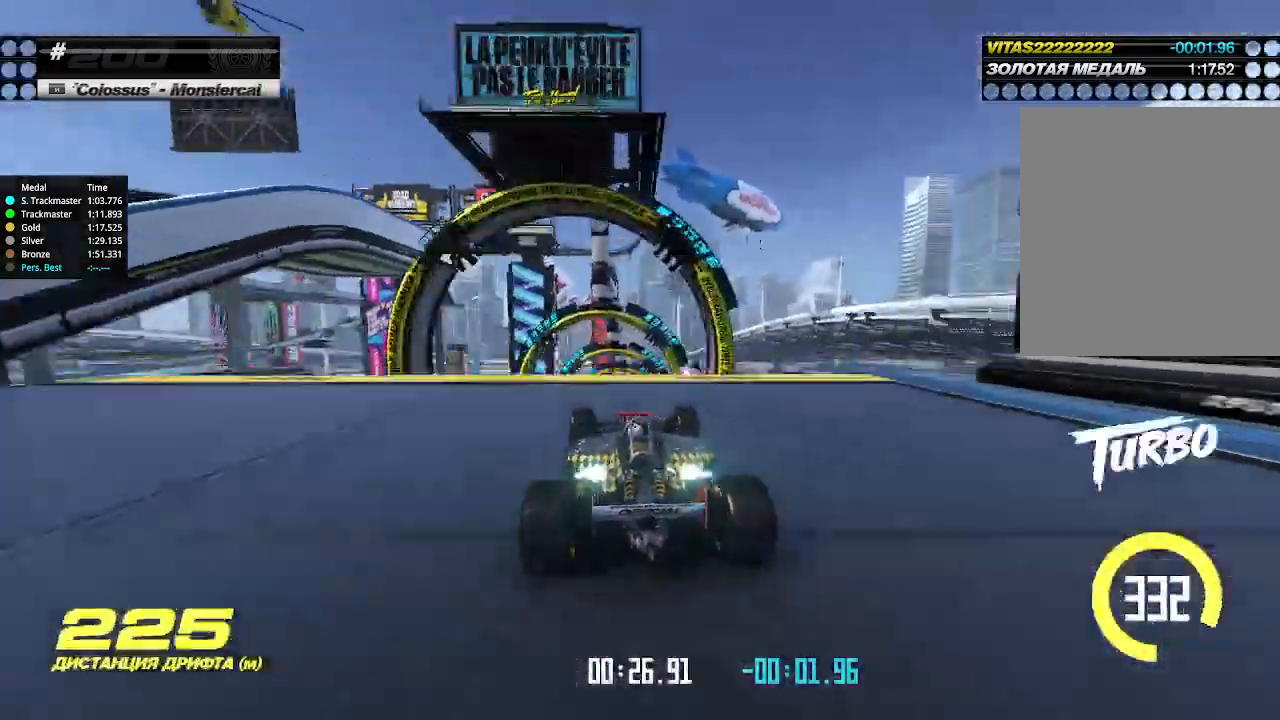
{"keys": ["left", "up"], "events": [[66, "right", "down"], [100, "right", "up"], [366, "left", "down"]]}
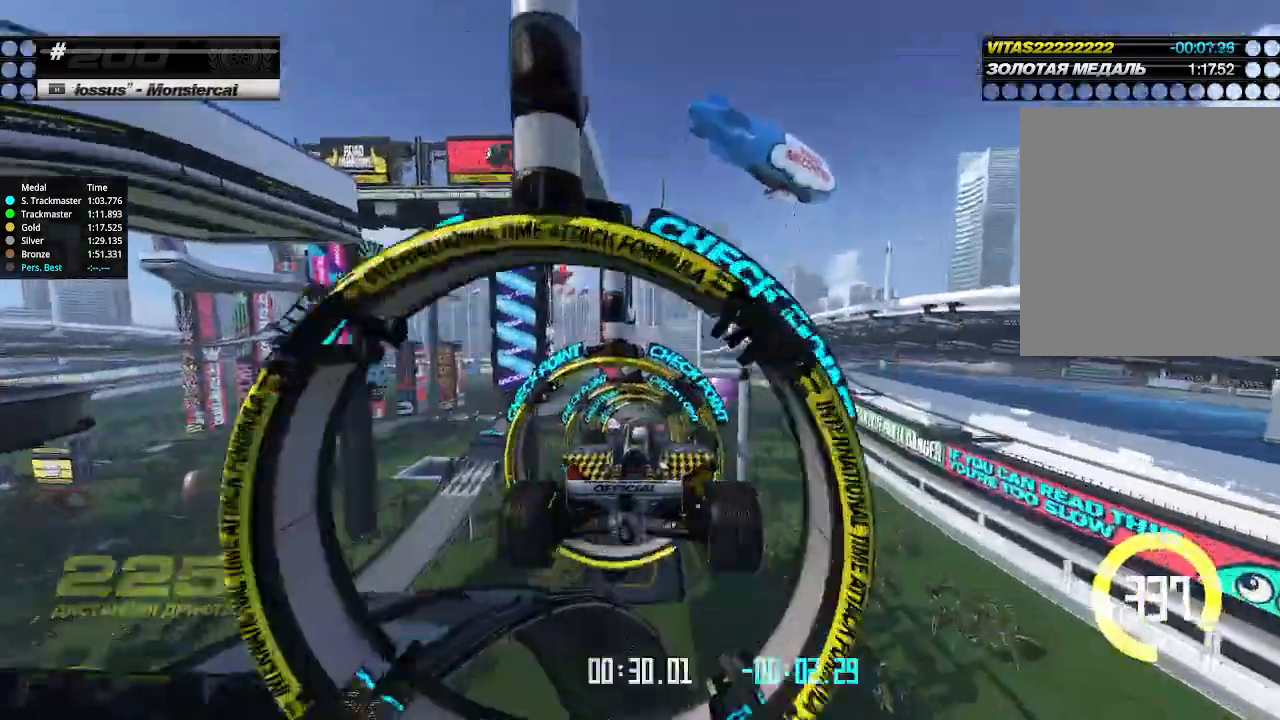
{"keys": ["left", "up"], "events": []}
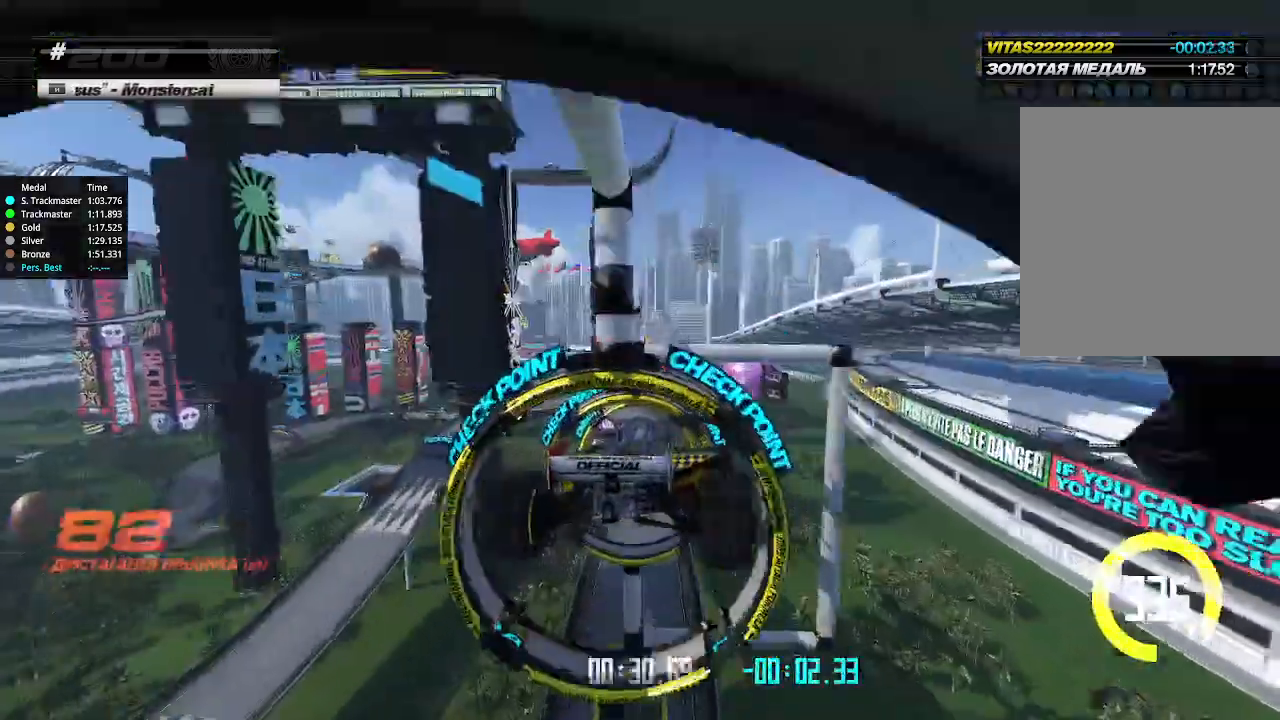
{"keys": ["left", "up"], "events": []}
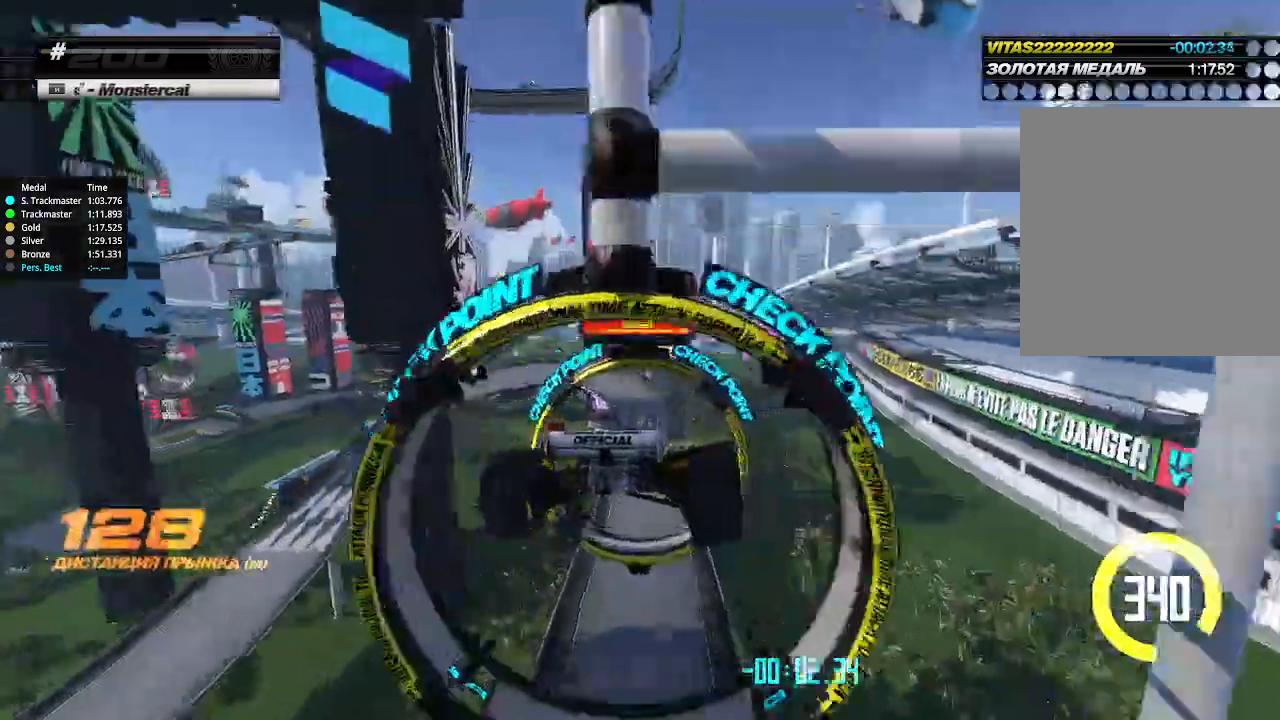
{"keys": ["down", "right"], "events": [[133, "up", "up"], [166, "left", "up"], [166, "right", "down"], [500, "down", "down"]]}
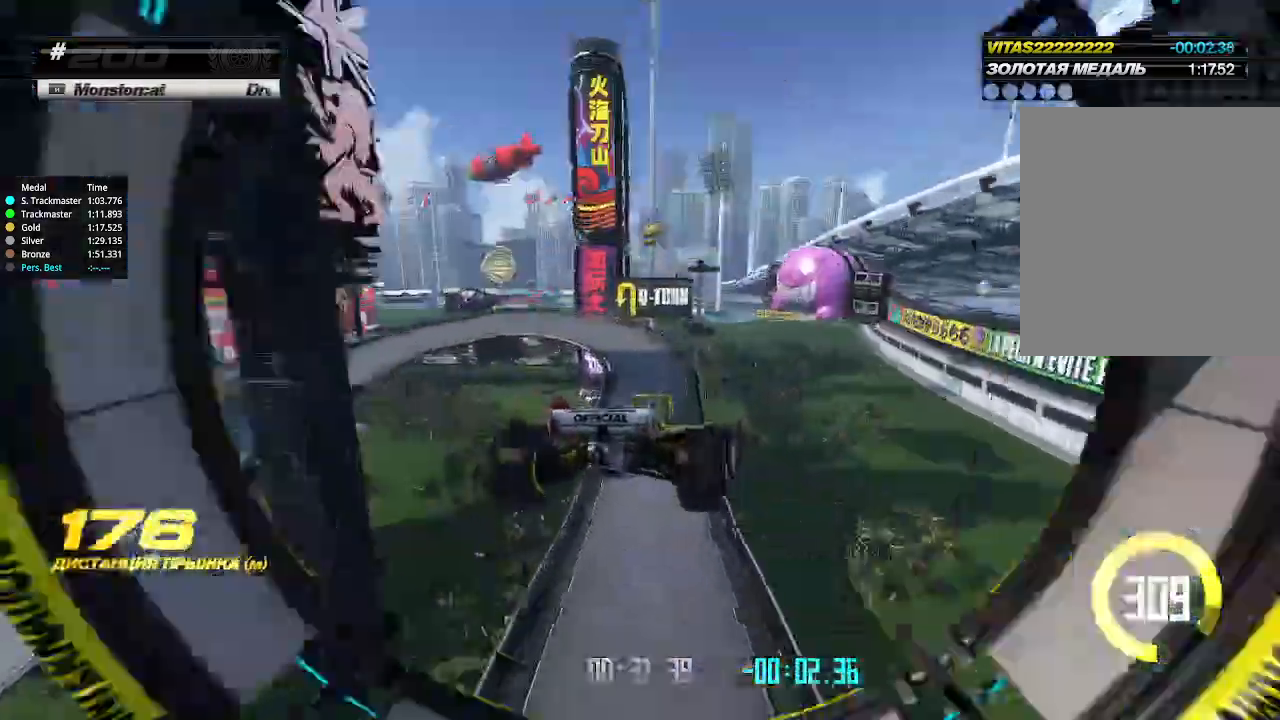
{"keys": ["right"], "events": [[100, "down", "up"]]}
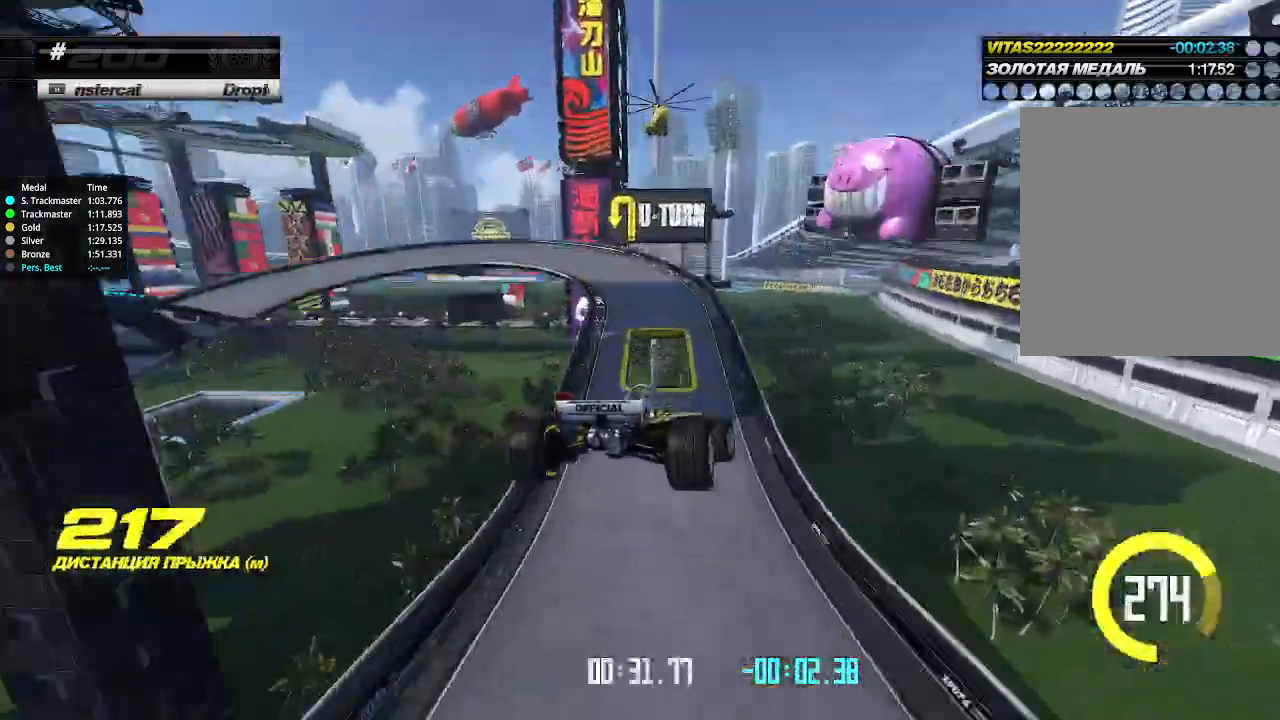
{"keys": ["right", "up"], "events": [[300, "up", "down"]]}
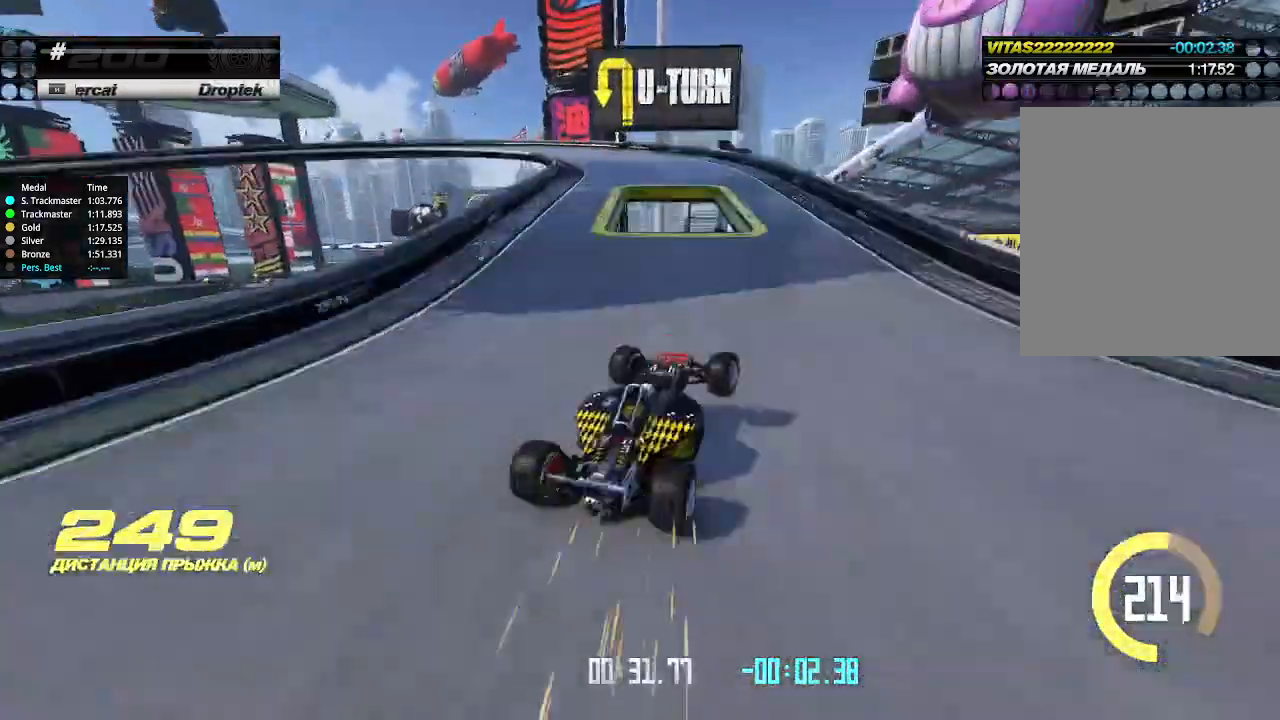
{"keys": ["left", "up"], "events": [[133, "left", "down"], [133, "right", "up"]]}
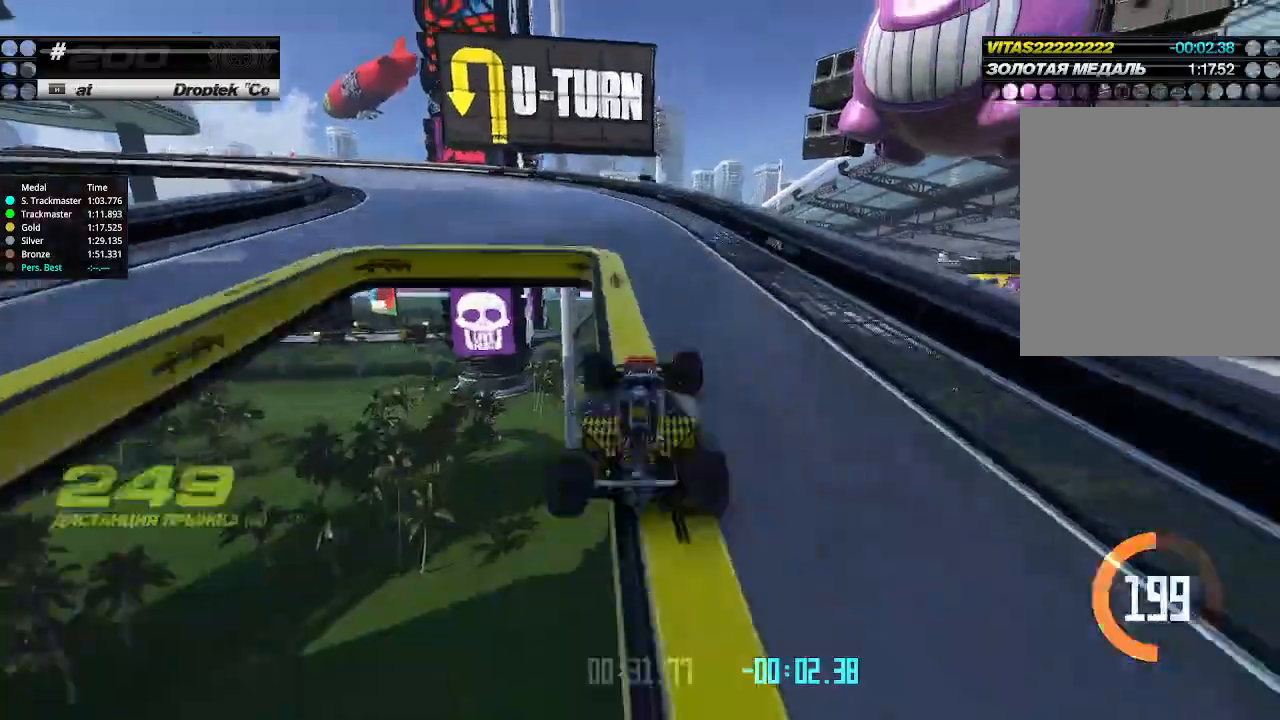
{"keys": ["up"], "events": [[300, "left", "up"], [300, "right", "down"], [466, "right", "up"]]}
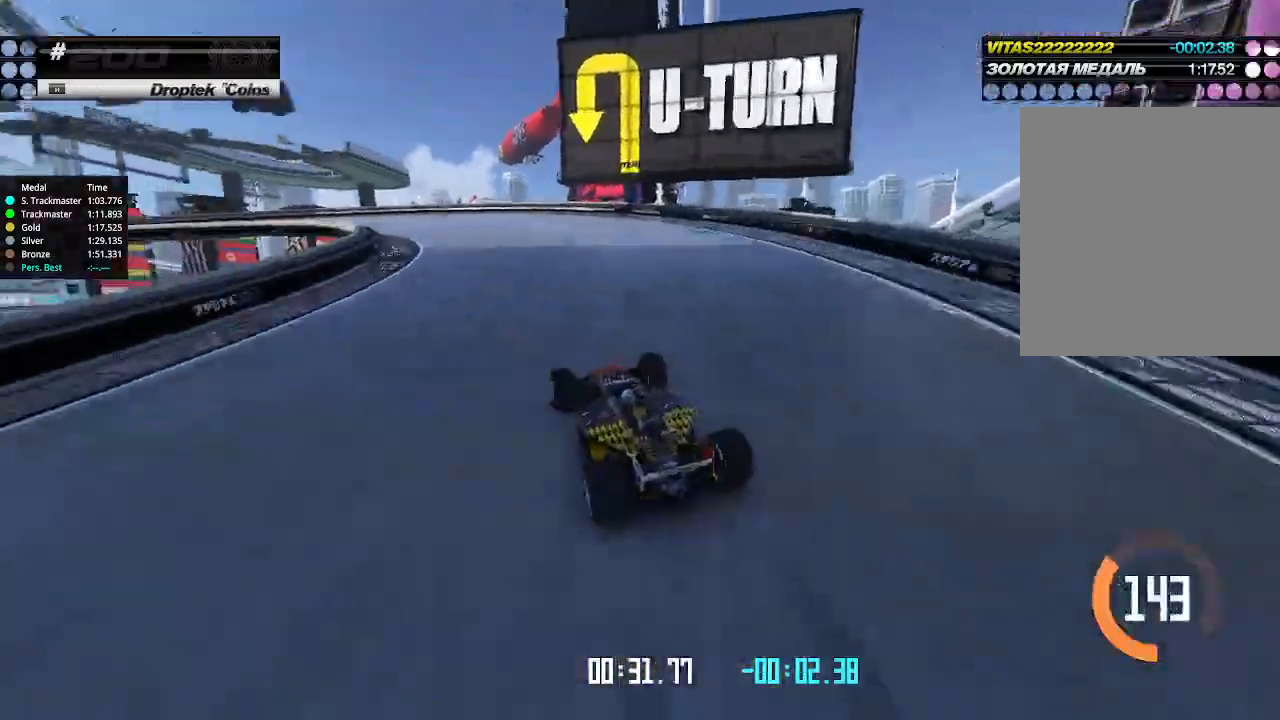
{"keys": ["up"], "events": [[233, "left", "down"], [333, "left", "up"], [400, "left", "down"], [500, "left", "up"]]}
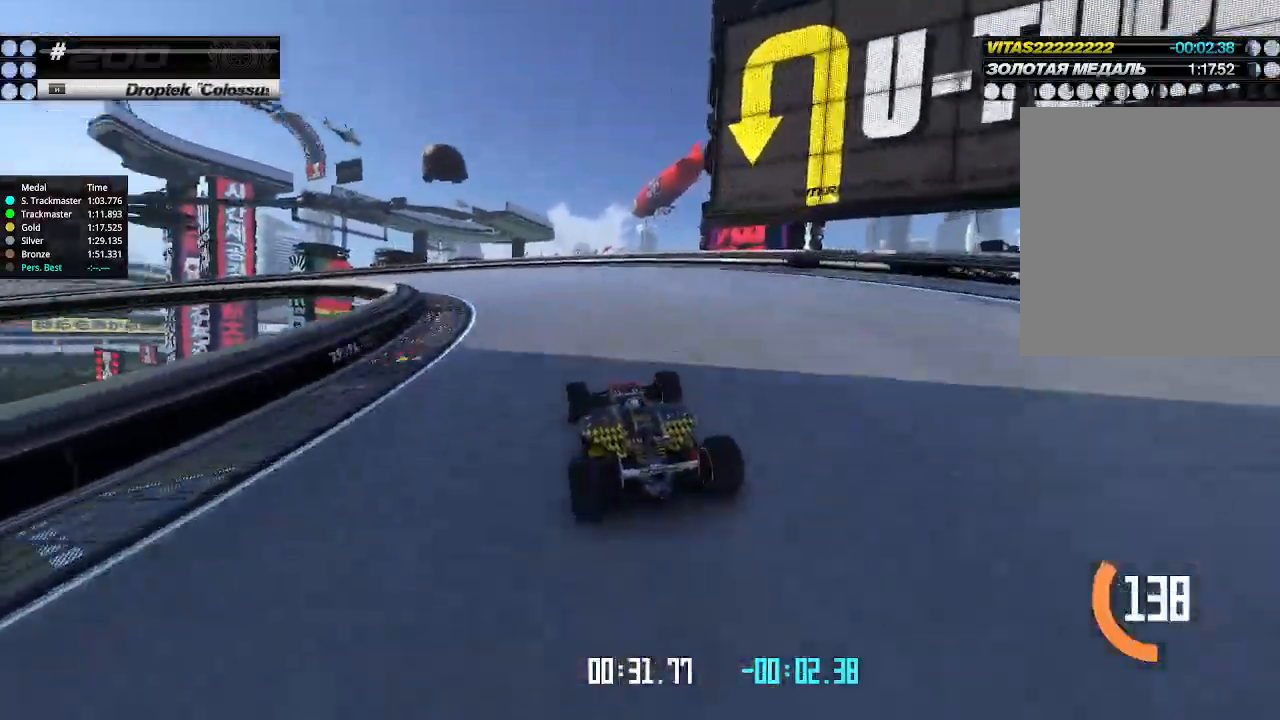
{"keys": ["left", "up"], "events": [[100, "left", "down"], [200, "left", "up"], [266, "left", "down"], [366, "left", "up"], [466, "left", "down"]]}
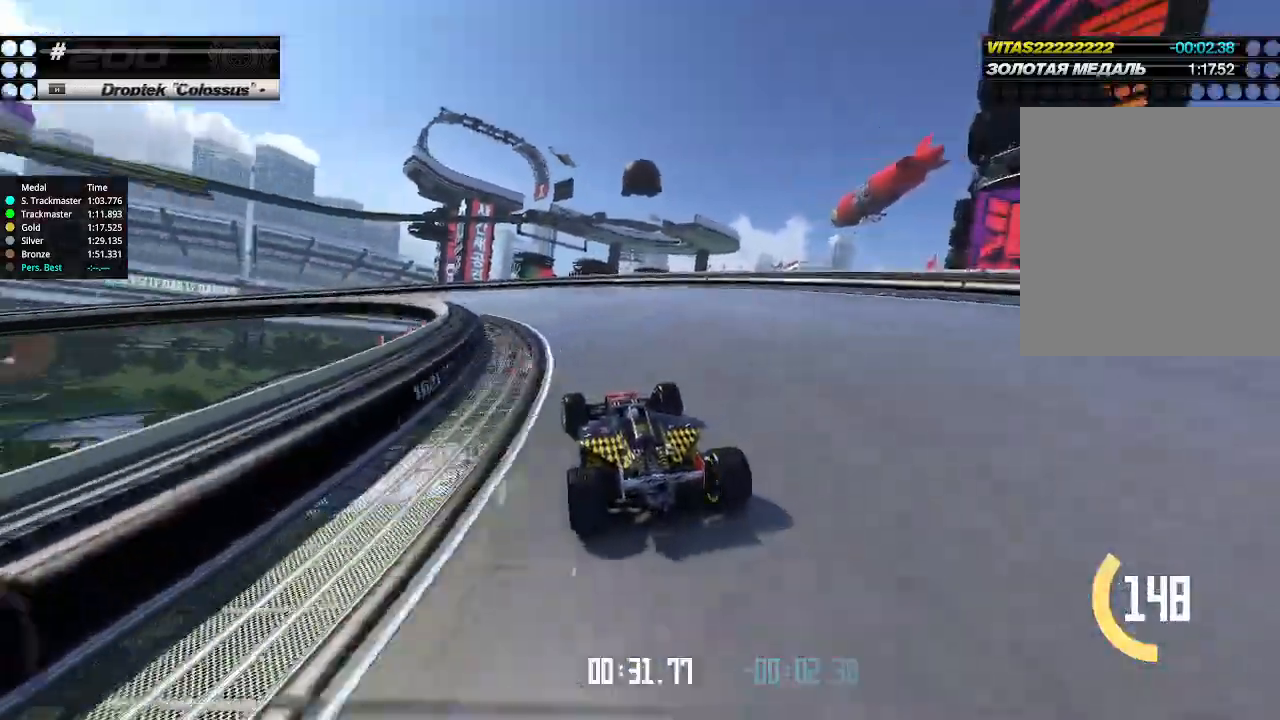
{"keys": ["left", "up"], "events": [[33, "left", "up"], [266, "left", "down"]]}
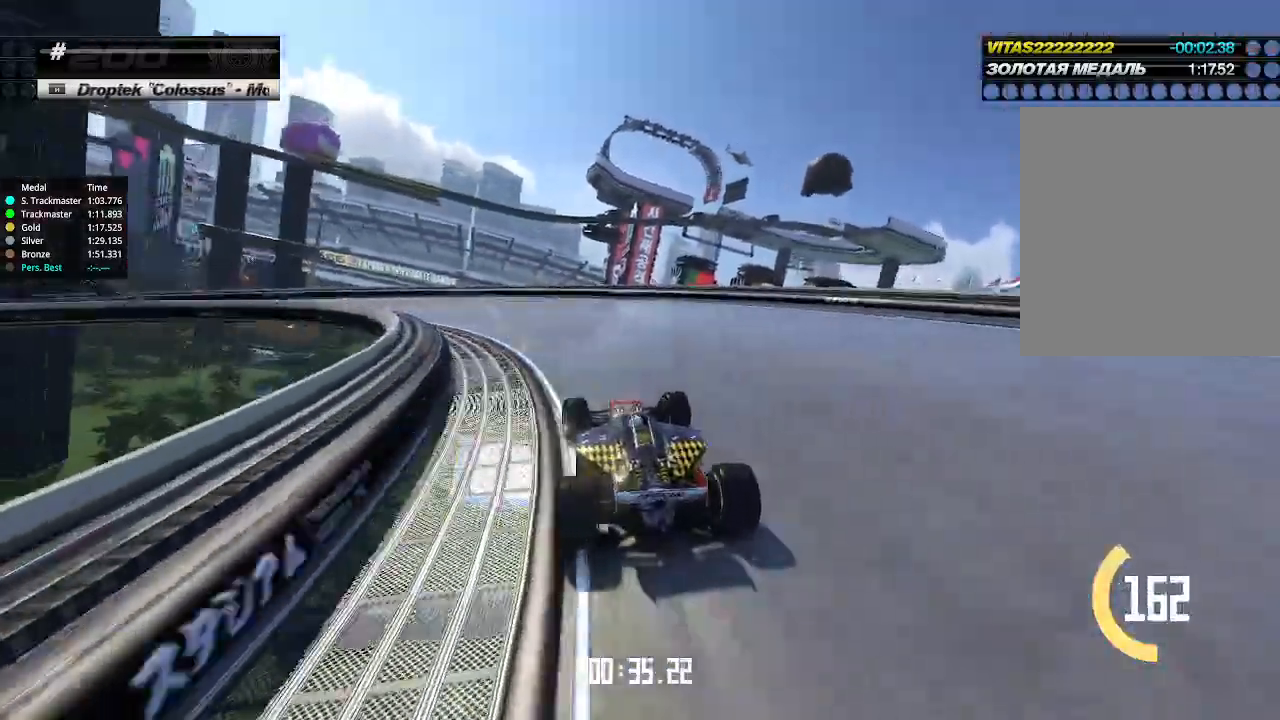
{"keys": ["left", "up"], "events": []}
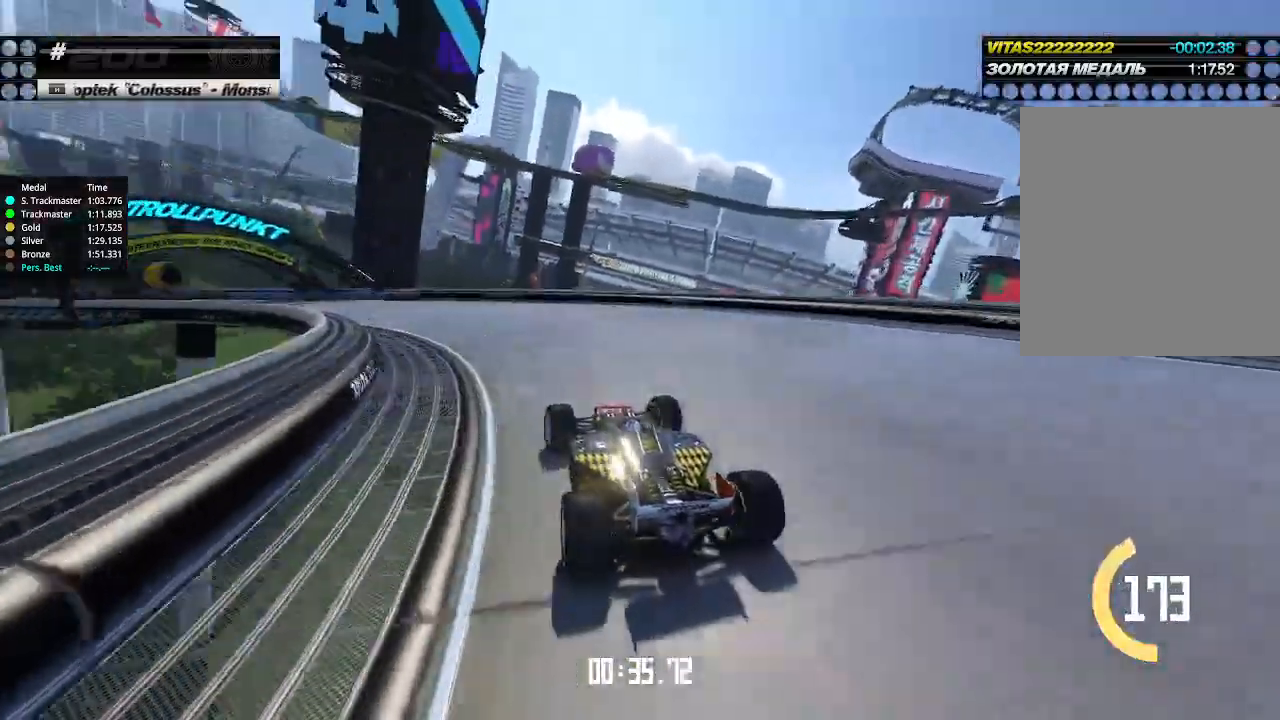
{"keys": ["left", "up"], "events": [[100, "left", "up"], [133, "left", "down"], [400, "left", "up"], [466, "left", "down"]]}
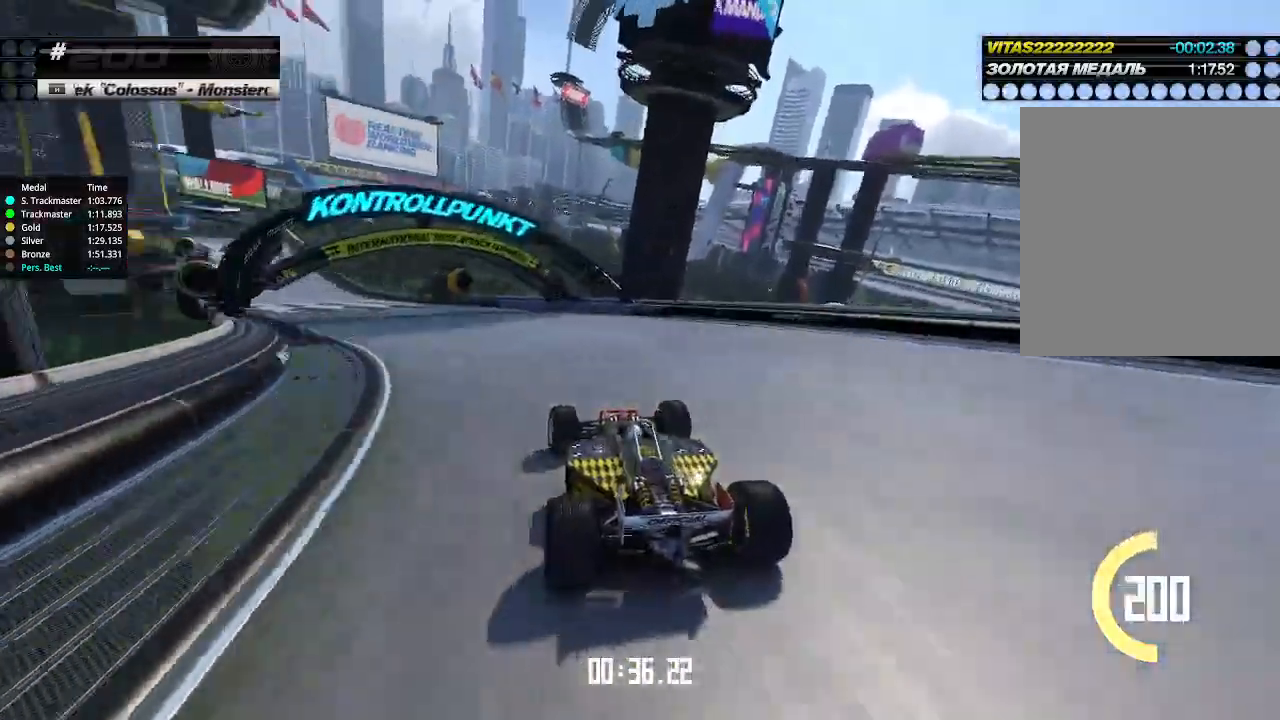
{"keys": ["up"], "events": [[166, "left", "up"], [200, "left", "down"], [333, "left", "up"], [433, "left", "down"], [500, "left", "up"]]}
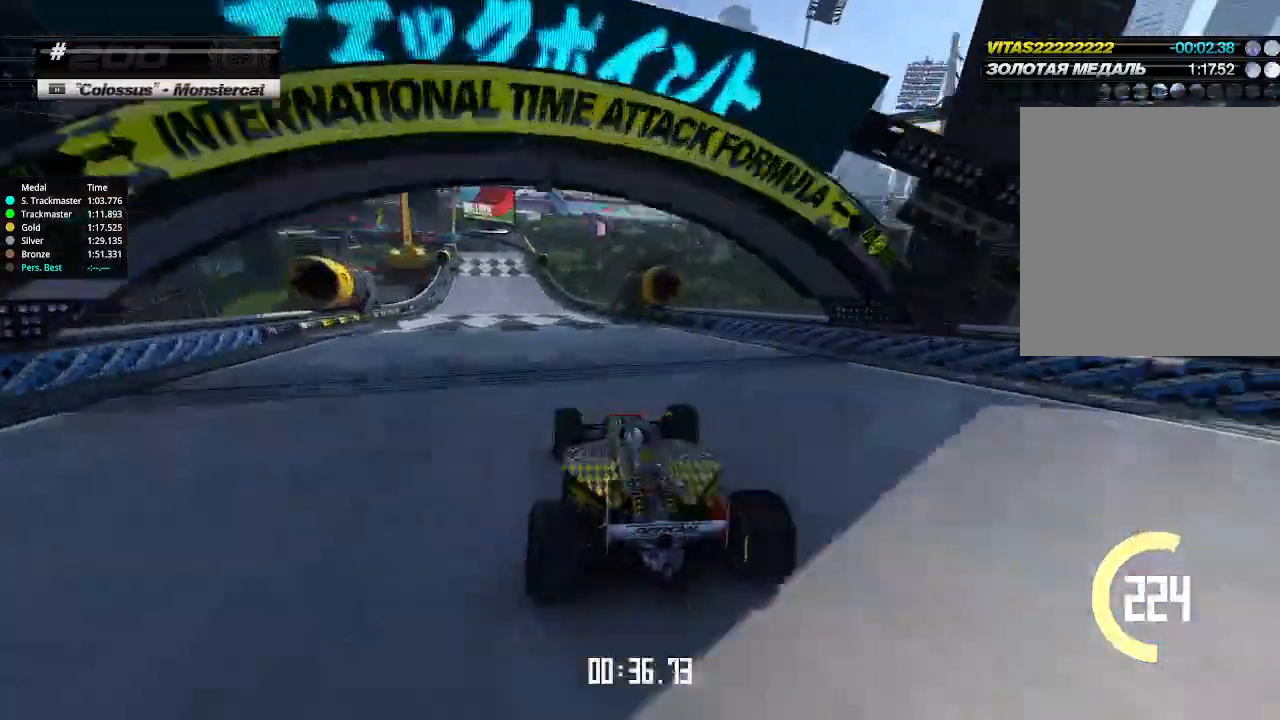
{"keys": ["up"], "events": [[233, "left", "down"], [300, "left", "up"]]}
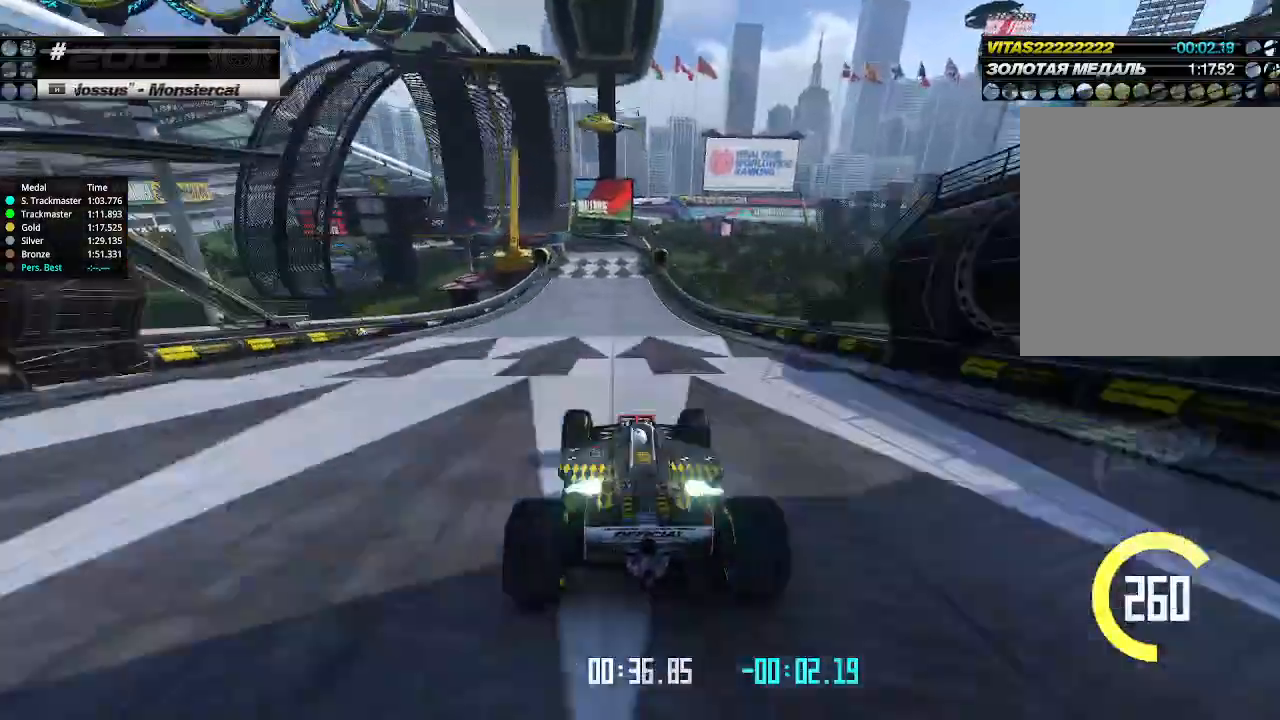
{"keys": ["up"], "events": [[100, "right", "down"], [166, "right", "up"], [300, "left", "down"], [400, "left", "up"]]}
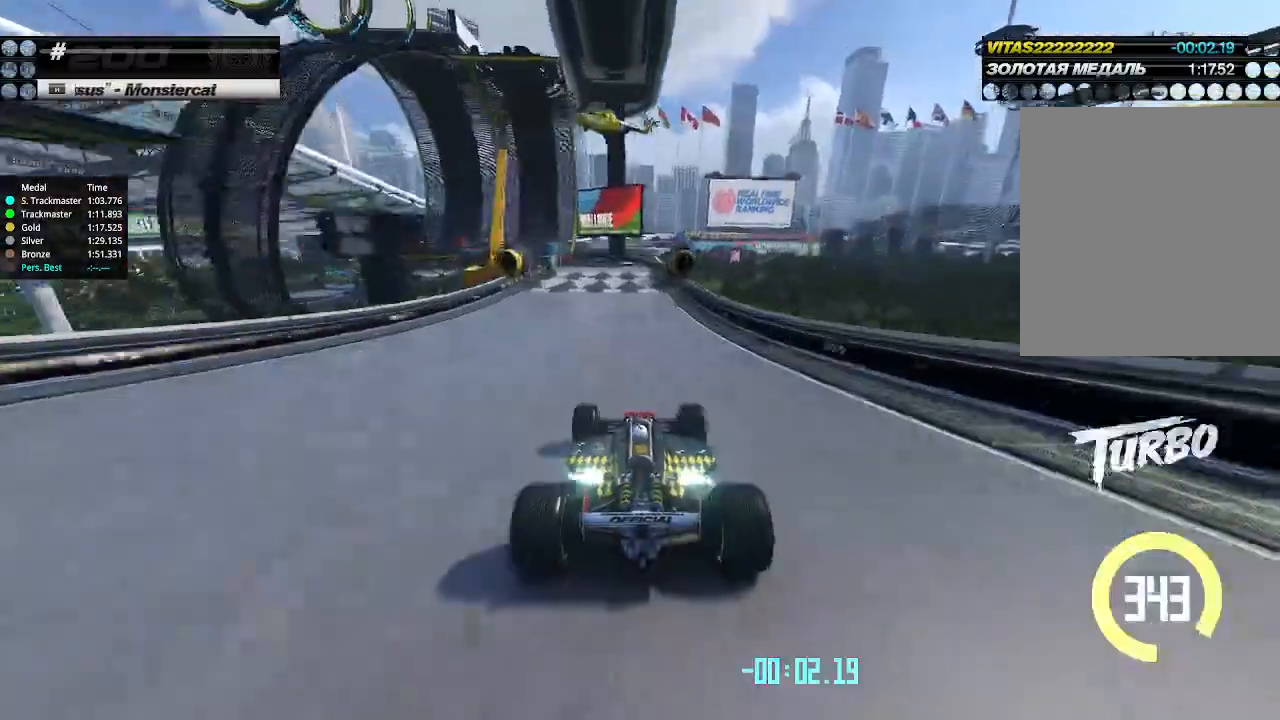
{"keys": ["up"], "events": [[133, "left", "down"], [233, "left", "up"], [366, "left", "down"], [500, "left", "up"]]}
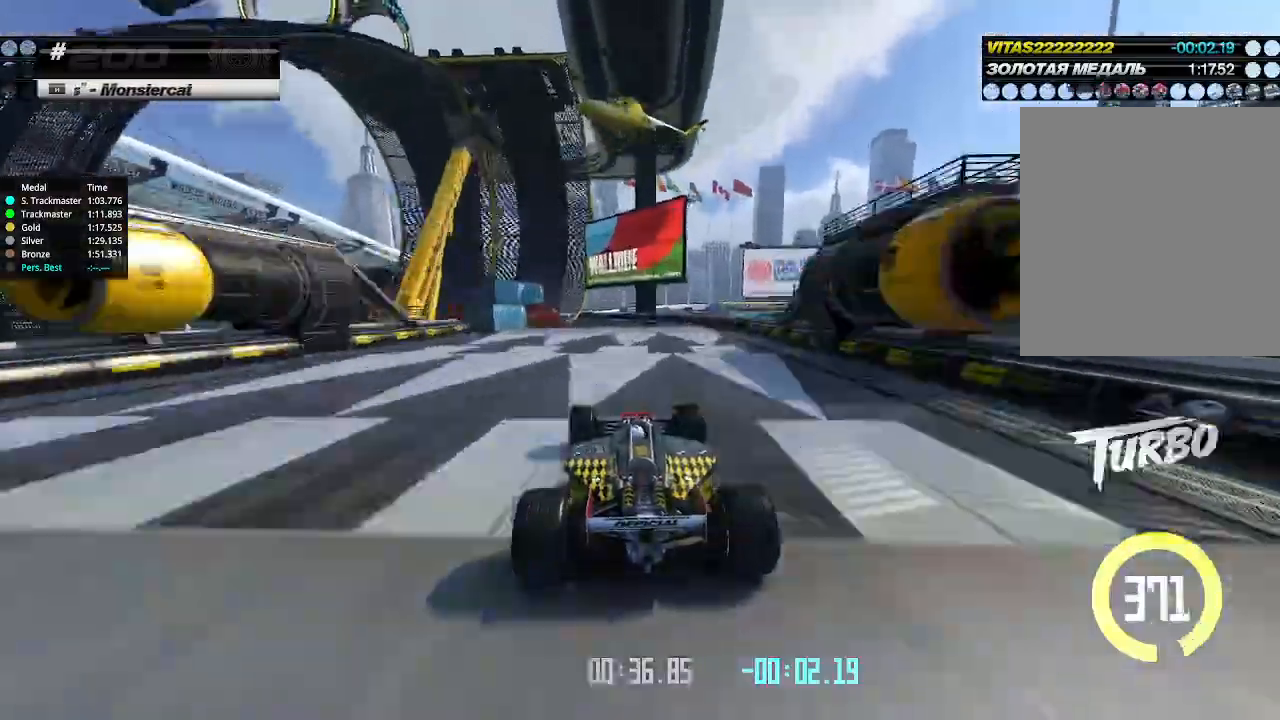
{"keys": ["left", "up"], "events": [[100, "left", "down"], [300, "left", "up"], [400, "left", "down"]]}
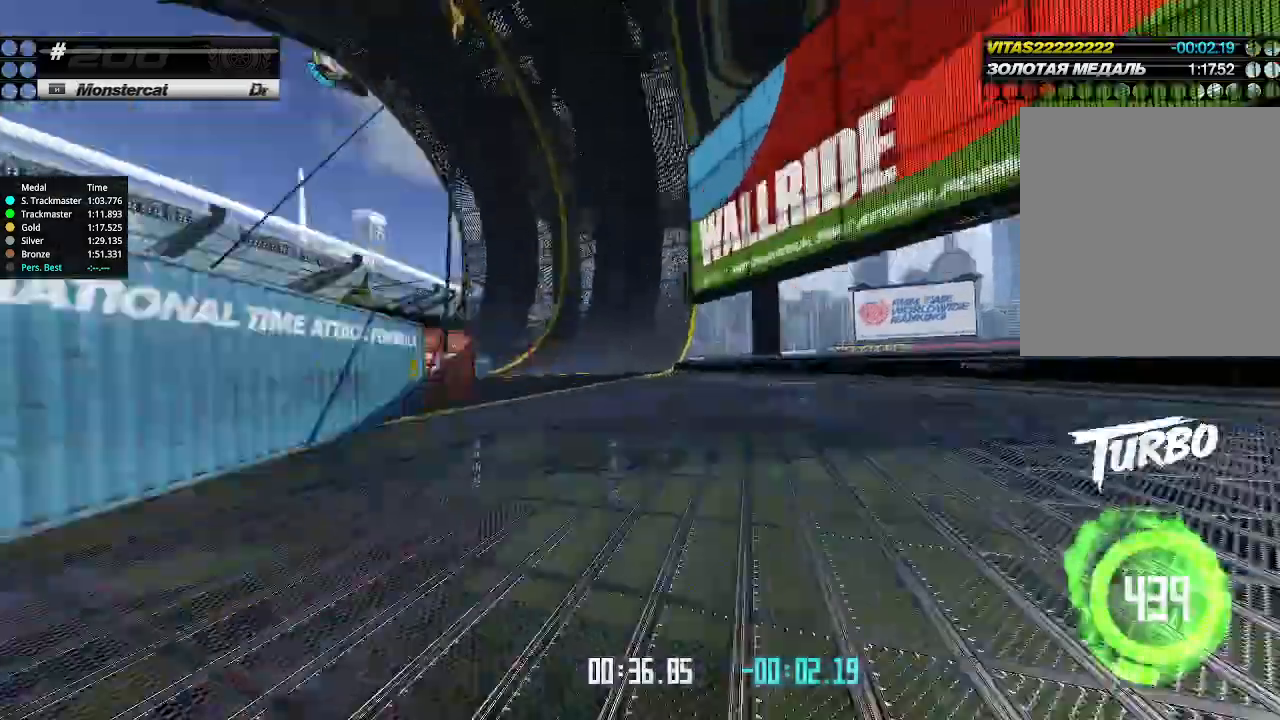
{"keys": ["up"], "events": [[33, "left", "up"], [133, "right", "down"], [200, "right", "up"]]}